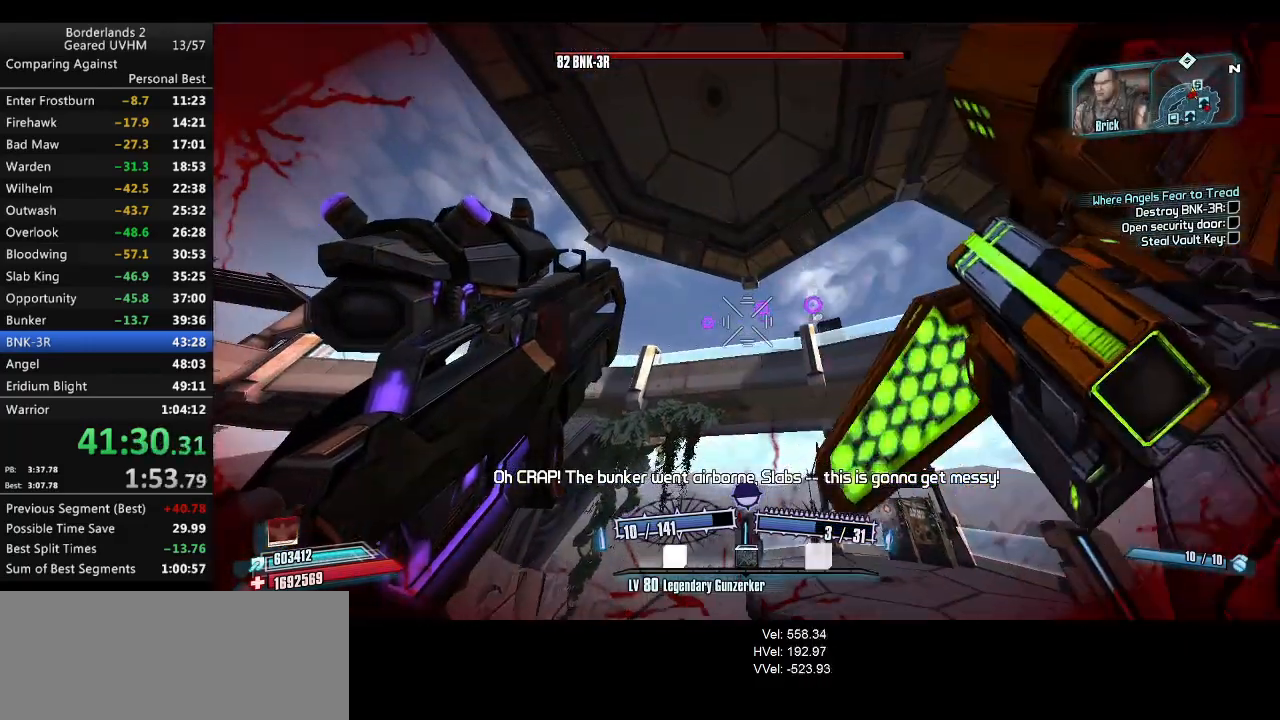
Gameplay with keyboard and mouse; each line is a JSON object with the keys and mouse buttons held at the frame after it. "events" lists presses ("down") and releases ("up") of "1", "2", "3", "4", "5", "6", "a", "alt", "backspace", "c", "ctrl", "d", "down", "e", "end", "escape", "f", "g", "left", "q", "r", "return", "right", "s", "shift", "space", "t", "tab", "up", "v", "w", "x", "y", "z", "mouse_left", "mouse_middle", "mouse_right", "mouse_wheel_up" and "mouse_wheel_down" between this image and that frame as [ms after this image, input, new state], when the widget could be followed in between. "mouse_left", "mouse_middle", "mouse_right", "mouse_wheel_up", "mouse_wheel_down" = the "left", "middle", "right", "wheel_up", "wheel_down" buttons of the "mouse" list. No other keys are recorded. Mouse movement is not recorded.
{"keys": [], "mouse": [], "events": [[33, "mouse_left", "up"]]}
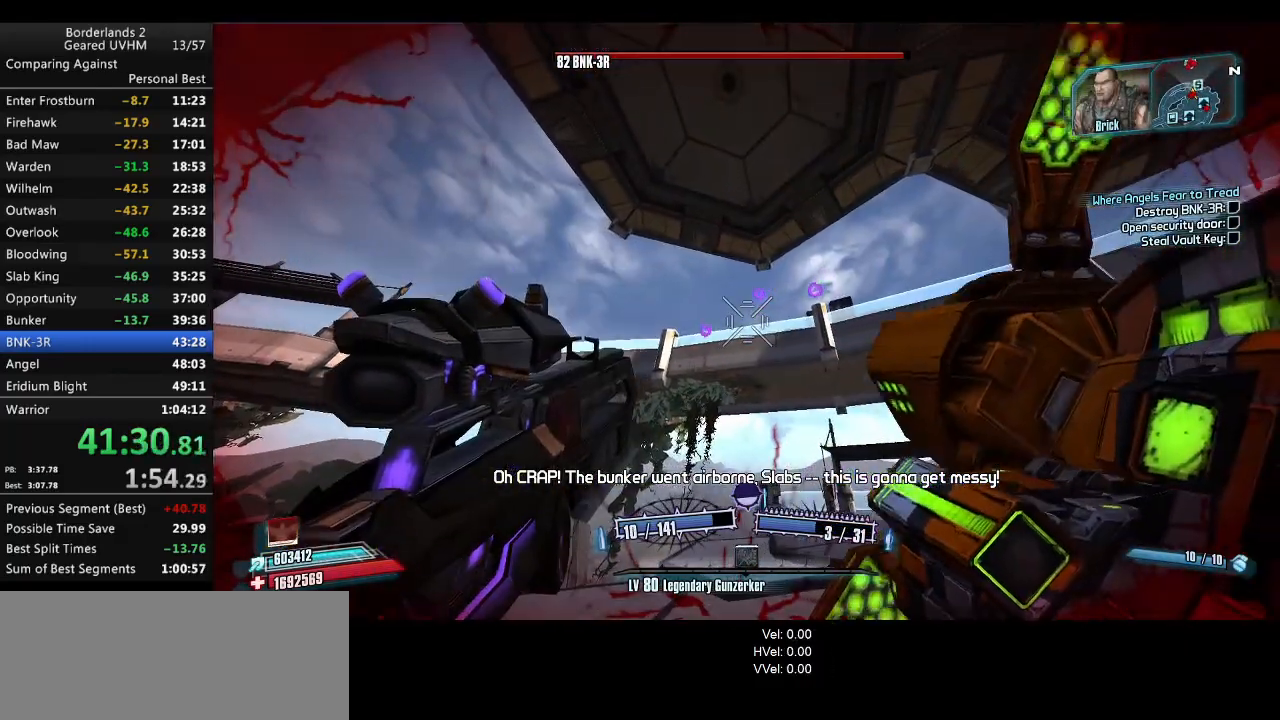
{"keys": ["space"], "mouse": [], "events": [[350, "space", "down"]]}
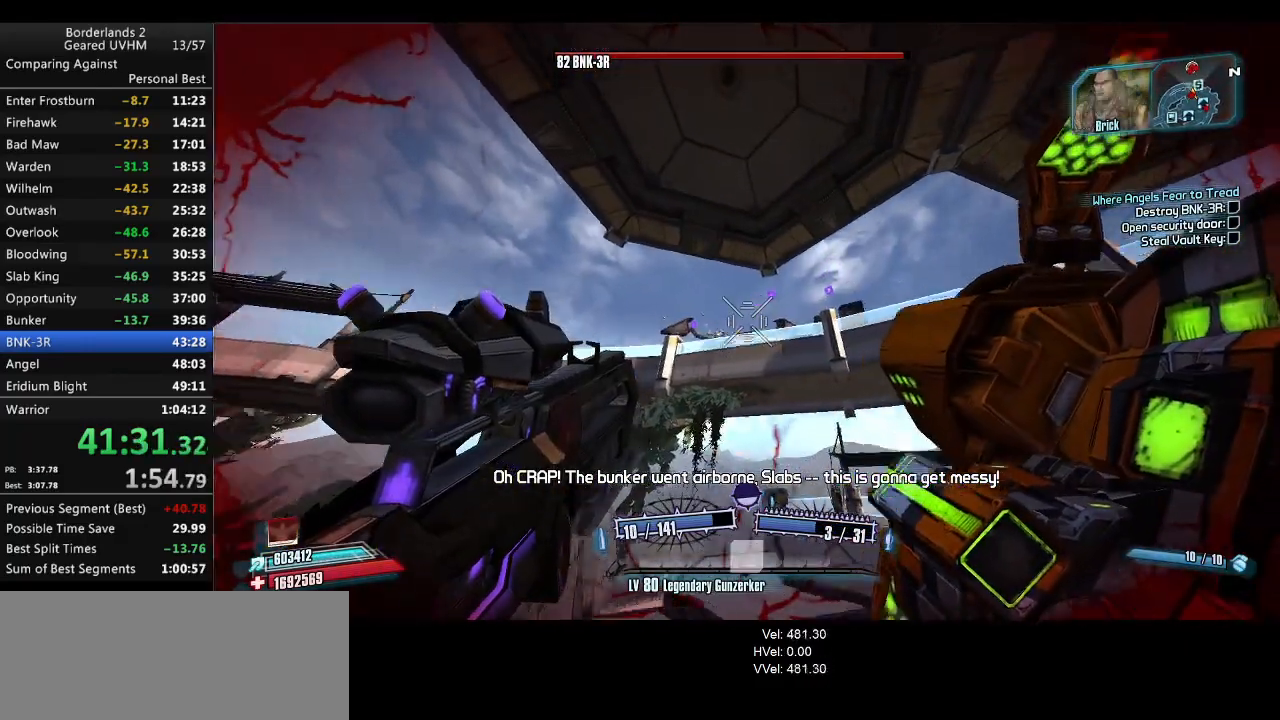
{"keys": [], "mouse": ["left", "right"], "events": [[133, "mouse_left", "down"], [200, "mouse_right", "down"], [350, "space", "up"]]}
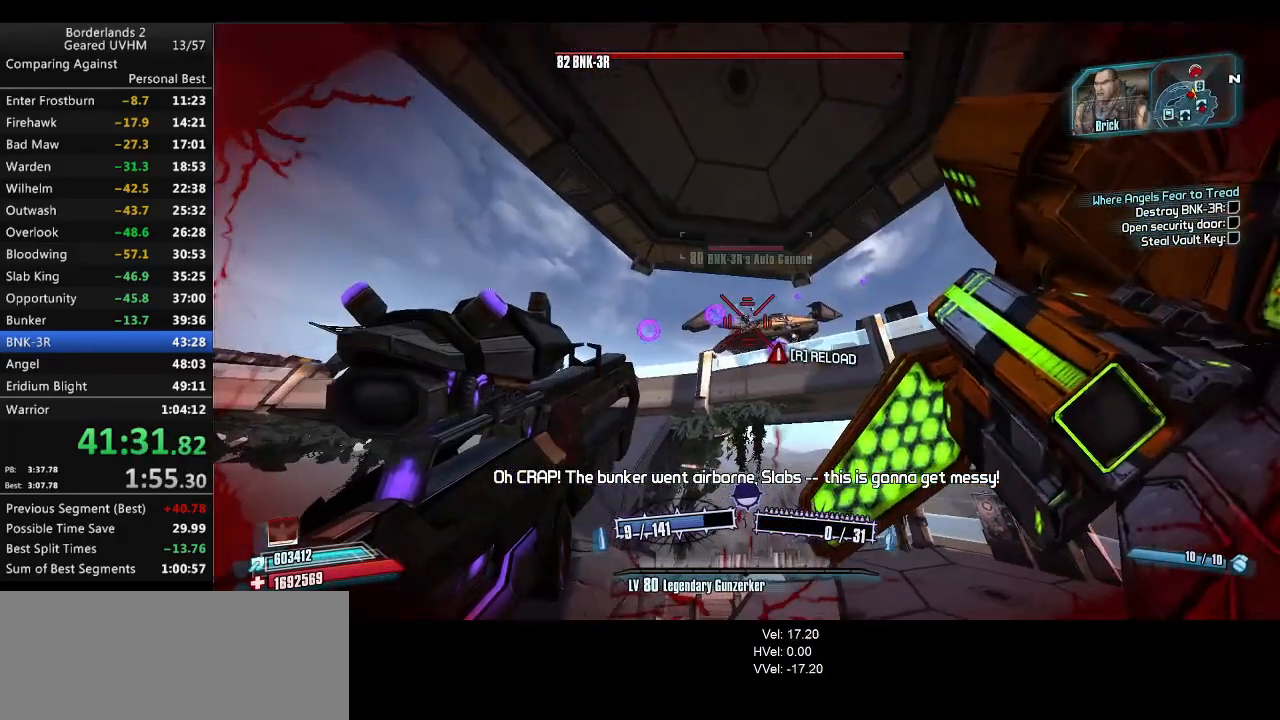
{"keys": [], "mouse": ["left", "right"], "events": []}
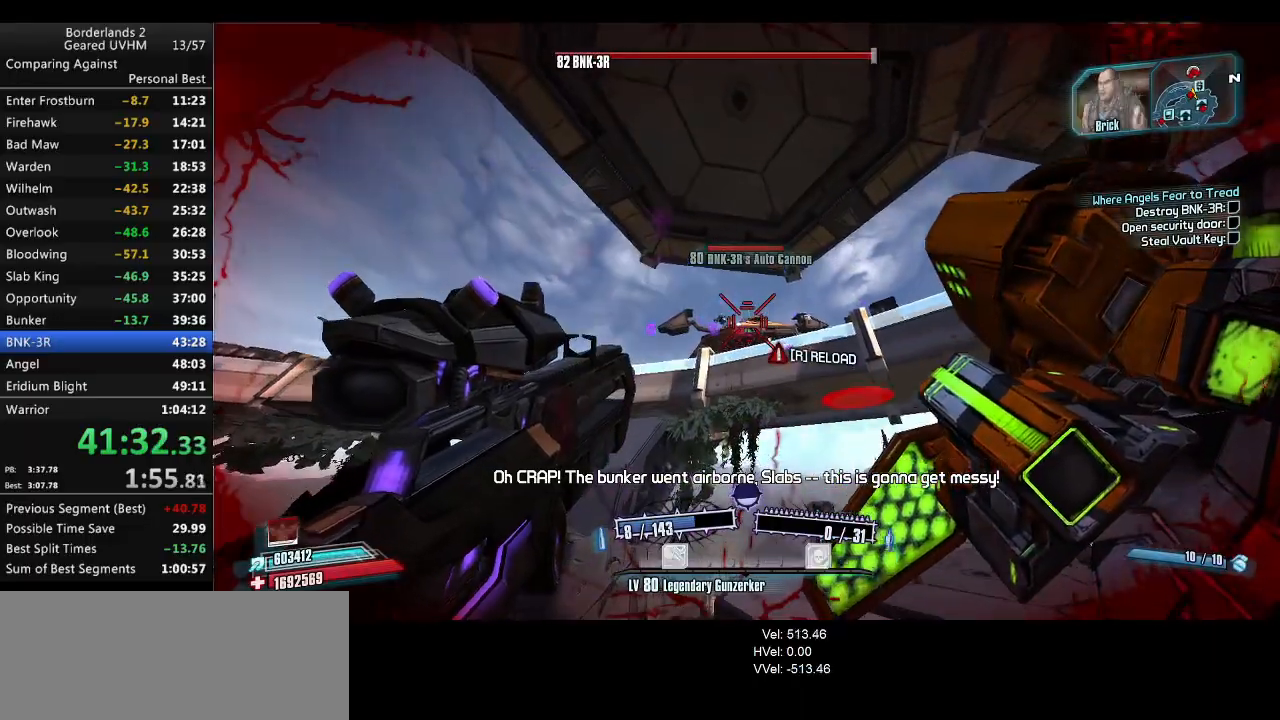
{"keys": ["space"], "mouse": ["left", "right"], "events": [[283, "space", "down"]]}
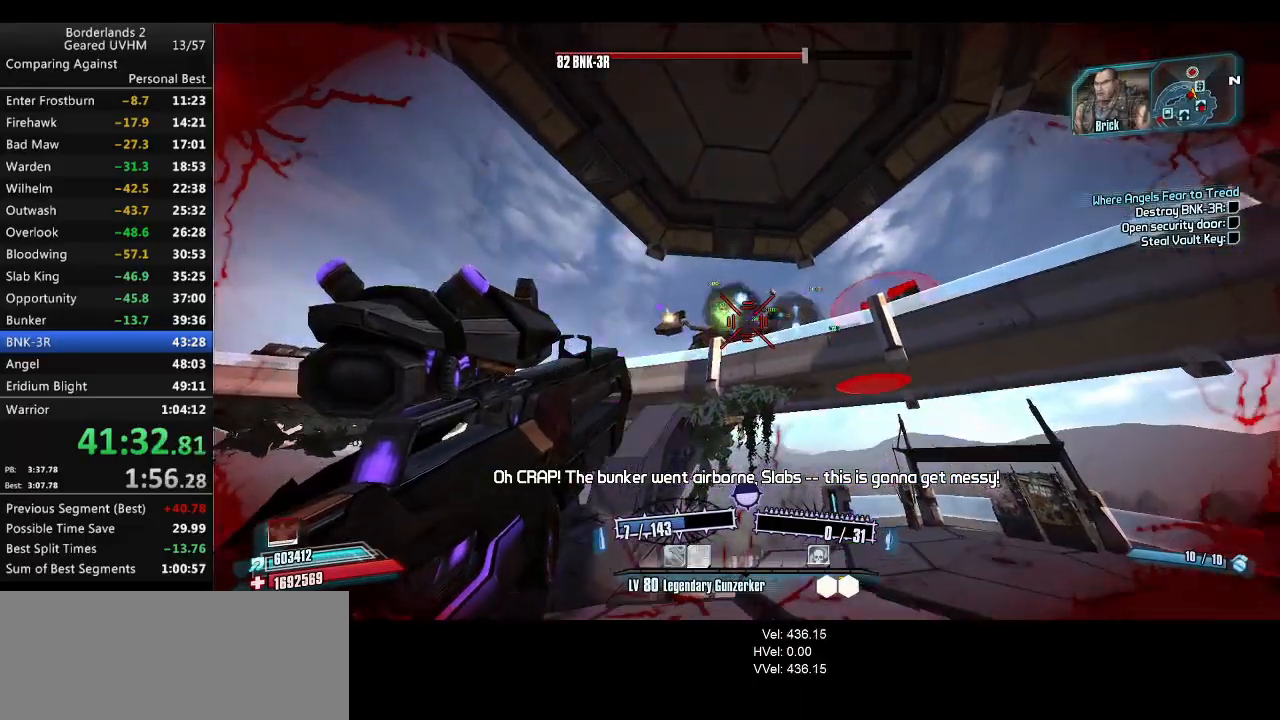
{"keys": ["space"], "mouse": ["left", "right"], "events": []}
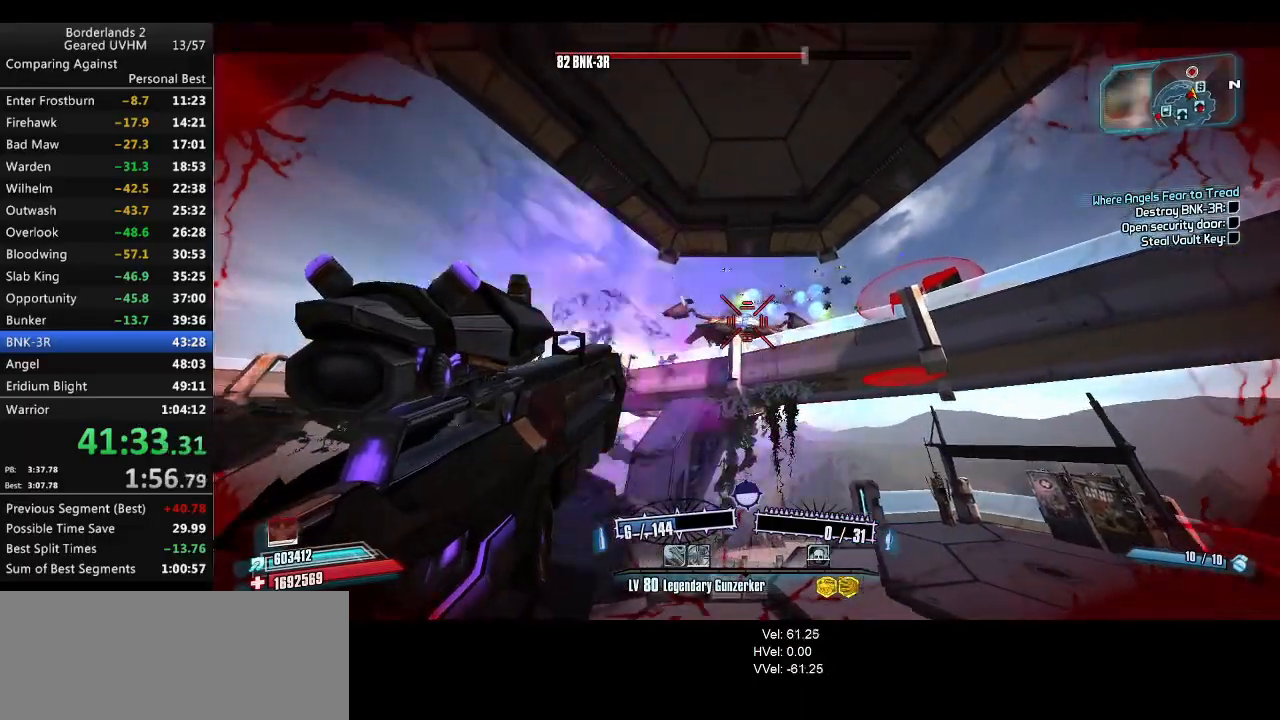
{"keys": [], "mouse": ["left", "right"], "events": [[117, "a", "down"], [150, "space", "up"], [433, "a", "up"]]}
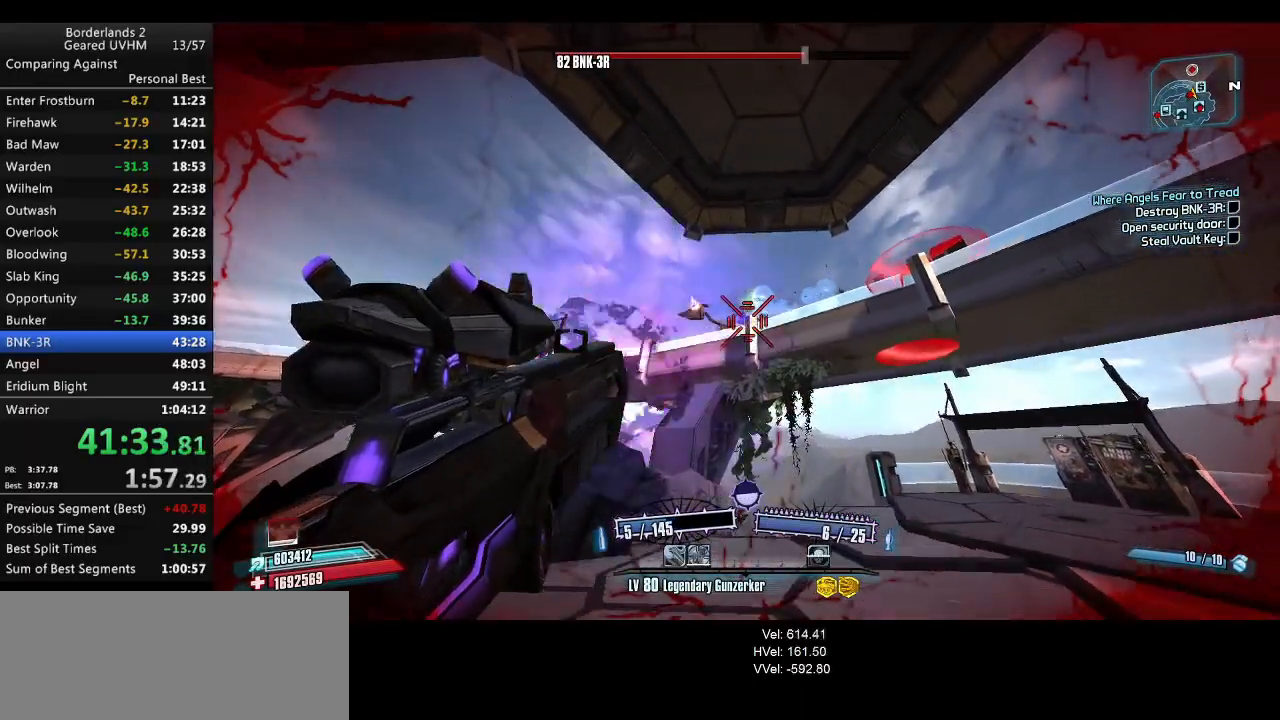
{"keys": ["d", "w"], "mouse": [], "events": [[67, "d", "down"], [200, "w", "down"], [317, "mouse_left", "up"], [333, "mouse_right", "up"]]}
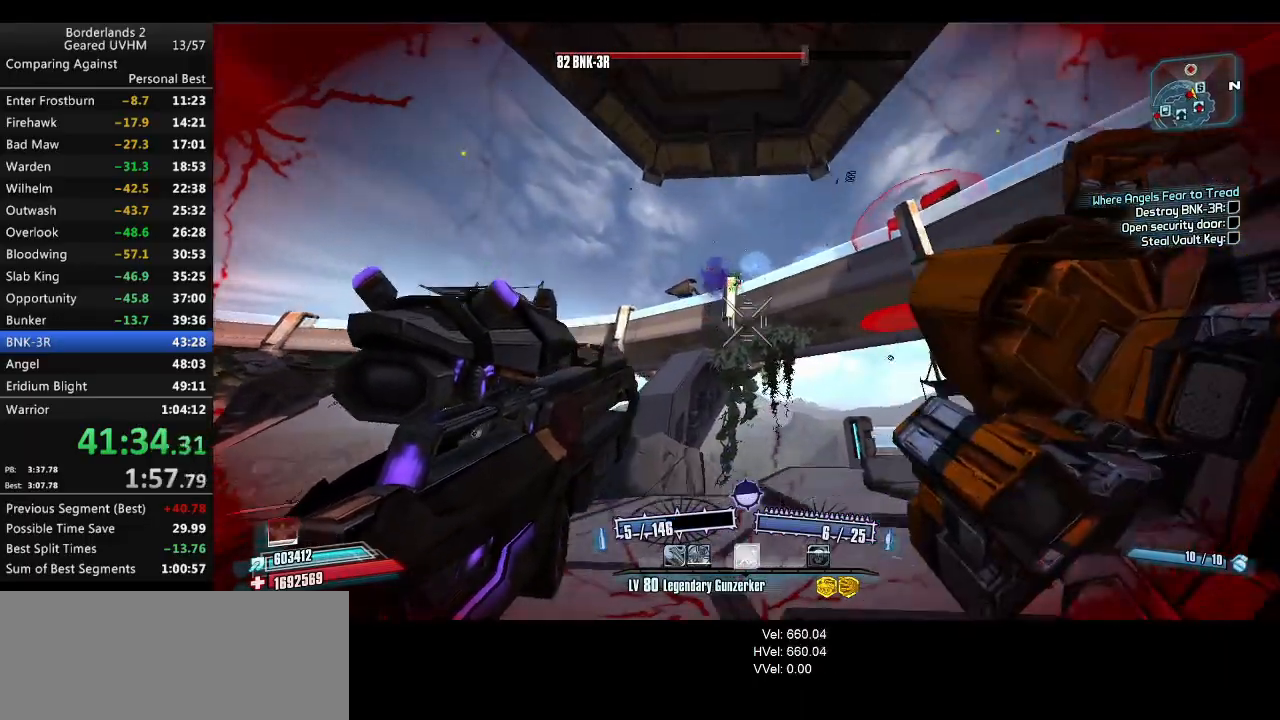
{"keys": ["d", "shift", "w"], "mouse": [], "events": [[117, "shift", "down"]]}
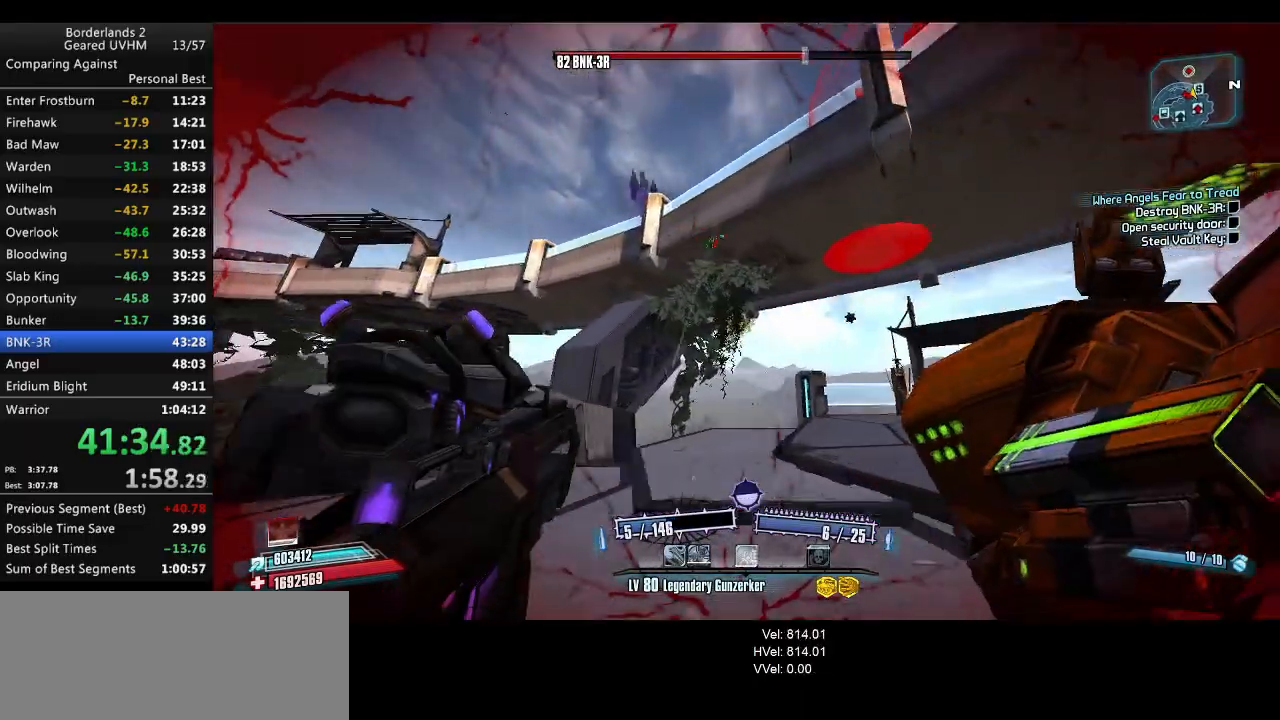
{"keys": ["a", "s"], "mouse": [], "events": [[117, "d", "up"], [167, "w", "up"], [183, "shift", "up"], [250, "a", "down"], [267, "s", "down"], [267, "shift", "down"], [350, "shift", "up"]]}
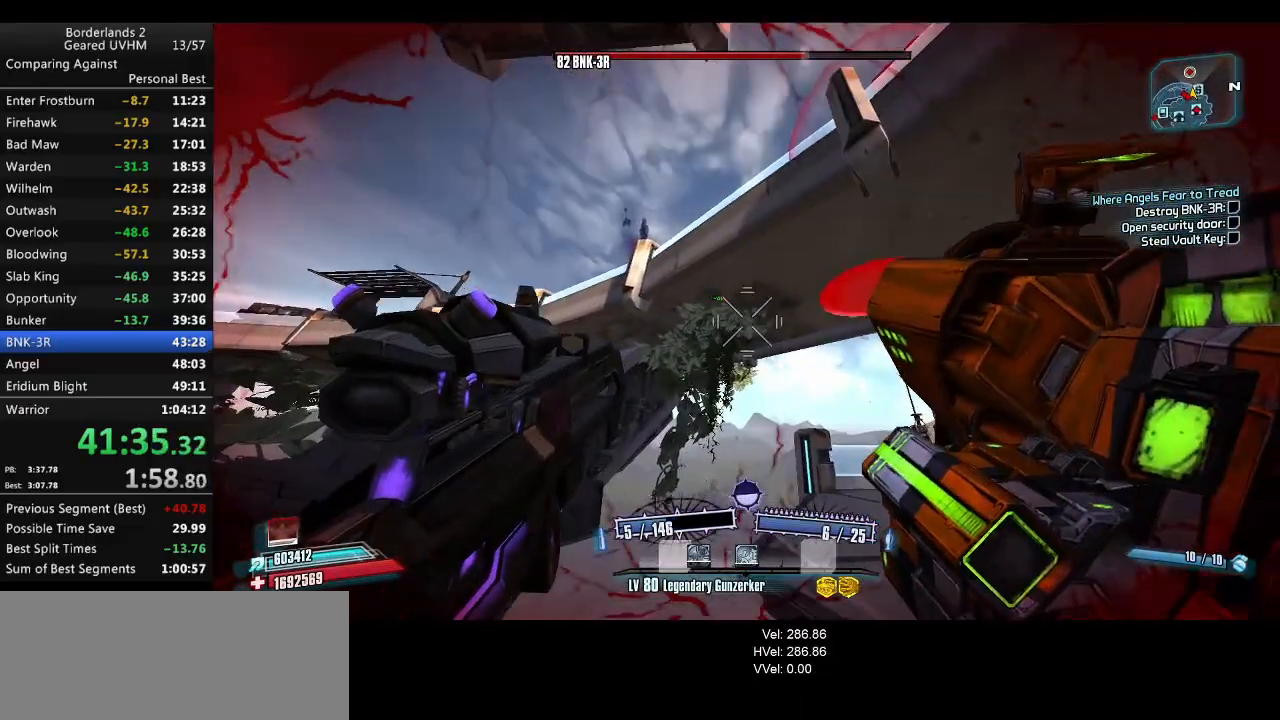
{"keys": ["a", "space"], "mouse": [], "events": [[350, "s", "up"], [400, "space", "down"]]}
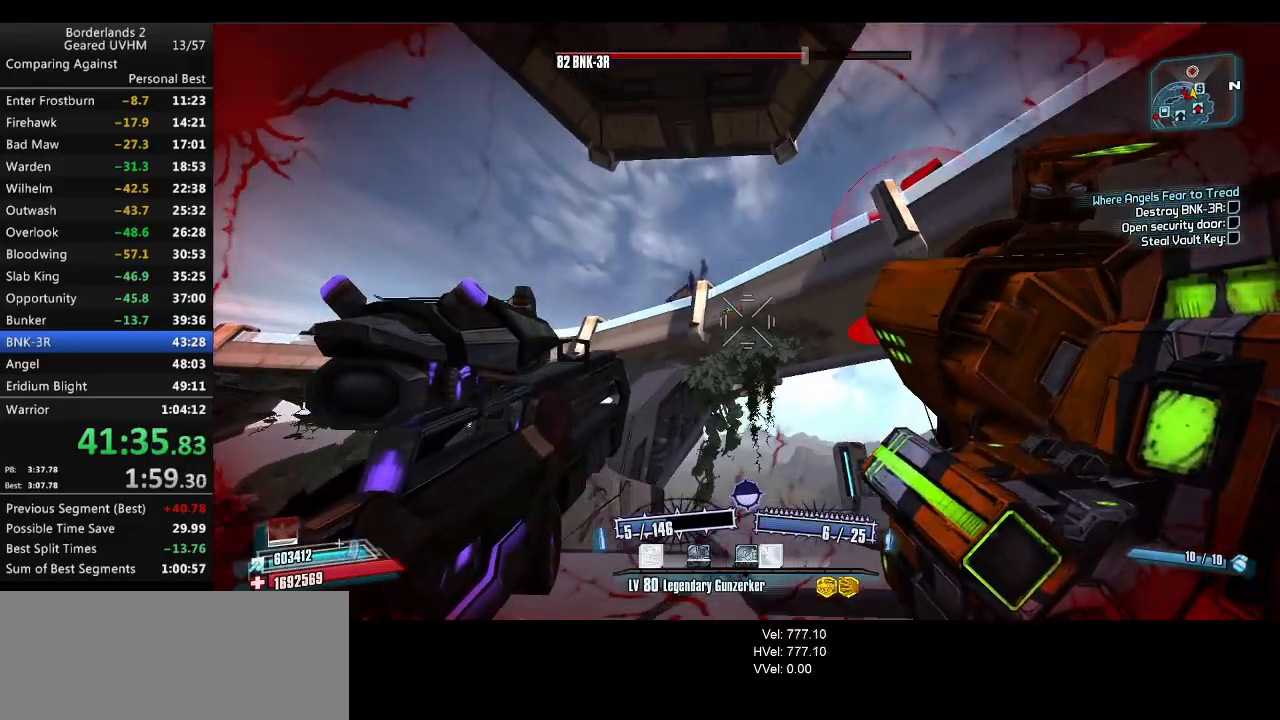
{"keys": ["a"], "mouse": [], "events": [[133, "s", "down"], [200, "space", "up"], [333, "s", "up"]]}
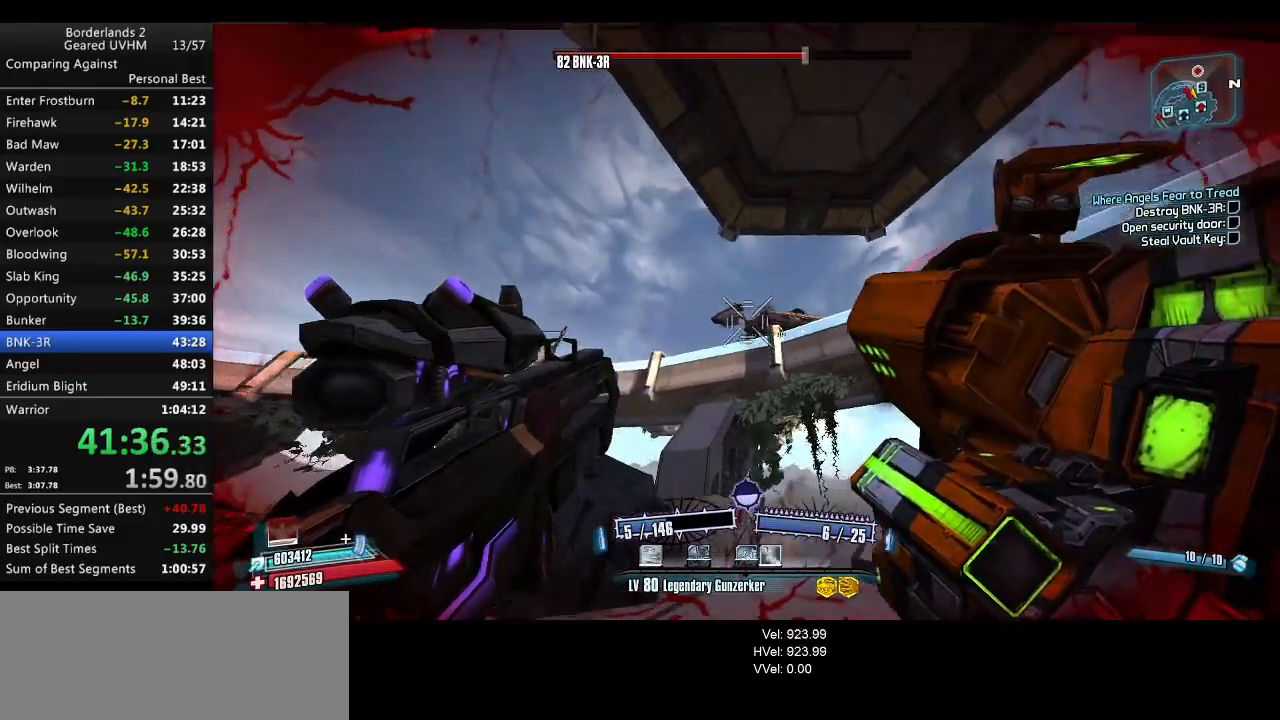
{"keys": ["d", "space"], "mouse": ["left", "right"], "events": [[33, "mouse_left", "down"], [83, "a", "up"], [117, "mouse_right", "down"], [367, "d", "down"], [433, "space", "down"]]}
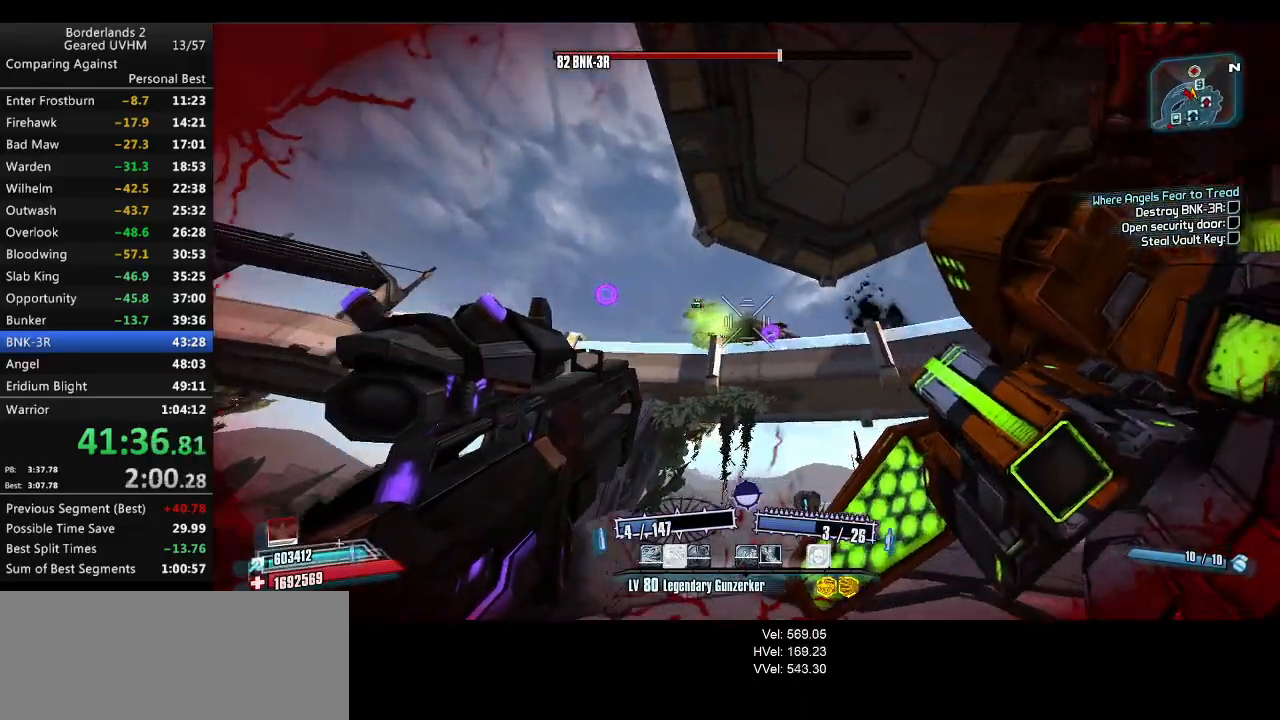
{"keys": ["d"], "mouse": ["left", "right"], "events": [[333, "space", "up"]]}
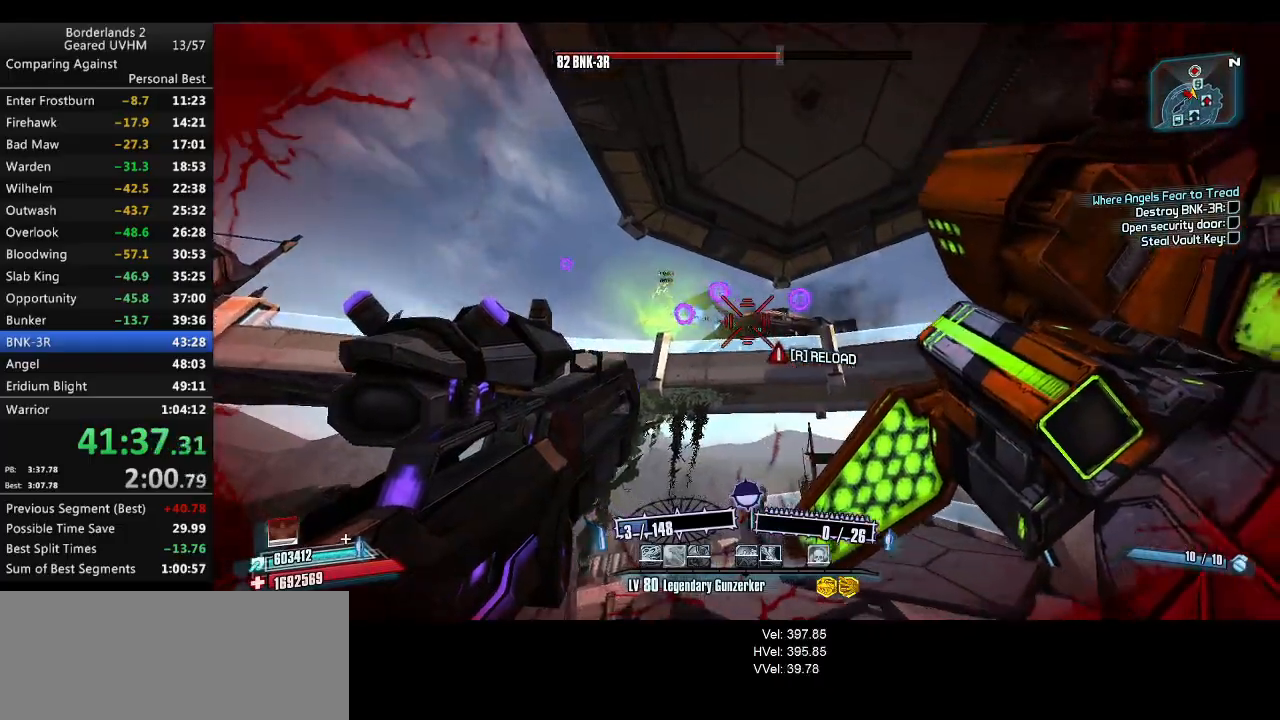
{"keys": ["d"], "mouse": ["left", "right"], "events": [[317, "s", "down"], [350, "s", "up"]]}
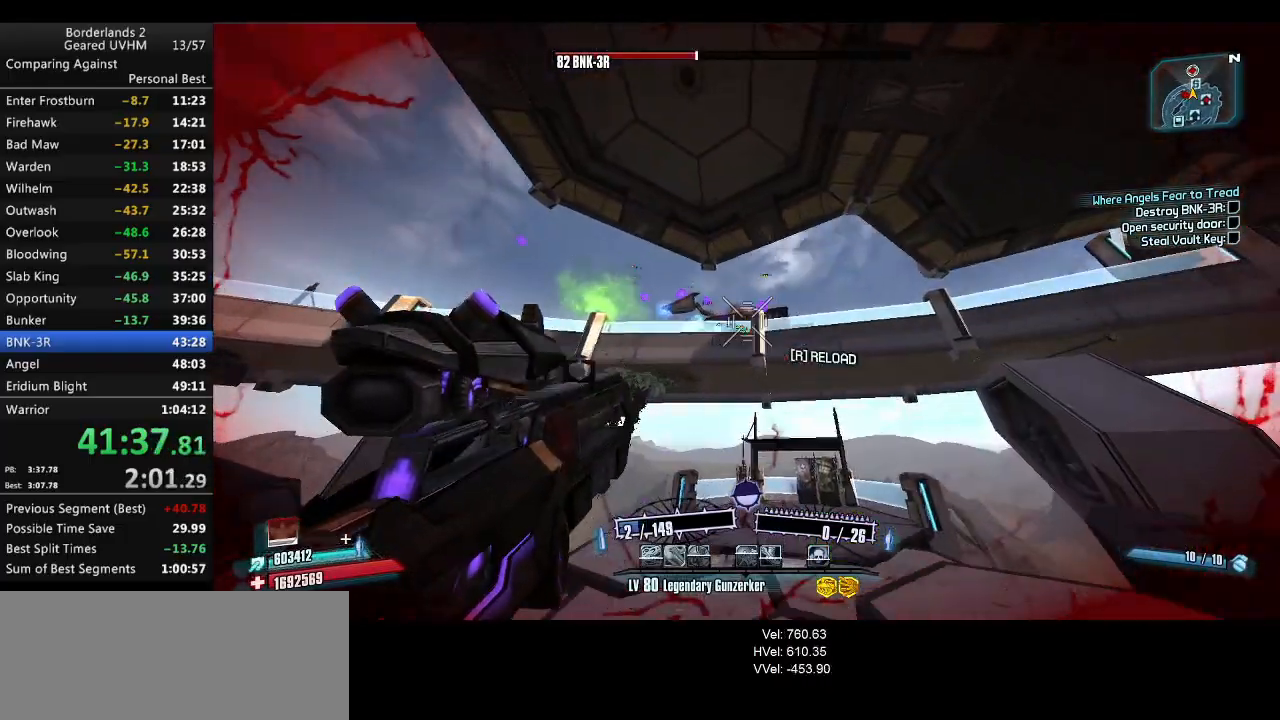
{"keys": ["d", "s", "space"], "mouse": [], "events": [[133, "w", "down"], [183, "d", "up"], [283, "mouse_left", "up"], [283, "w", "up"], [400, "mouse_right", "up"], [400, "s", "down"], [450, "d", "down"], [450, "space", "down"]]}
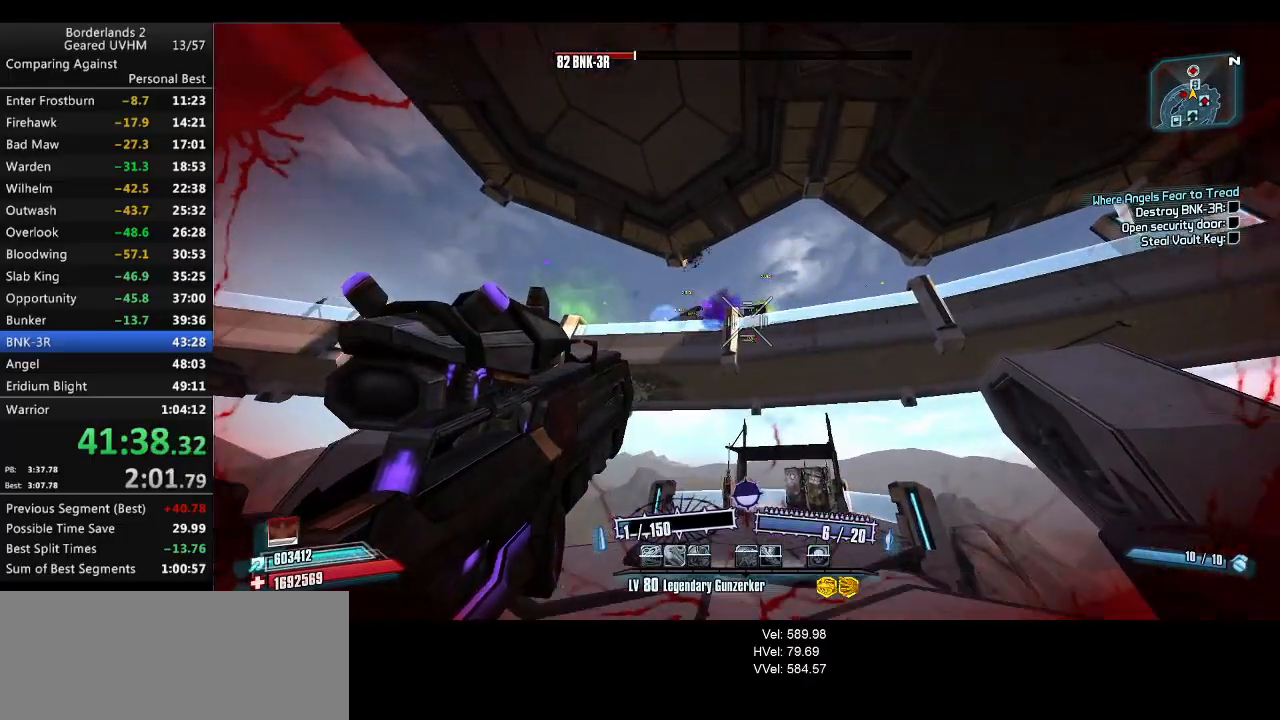
{"keys": ["d", "s", "space"], "mouse": ["right"], "events": [[250, "mouse_right", "down"]]}
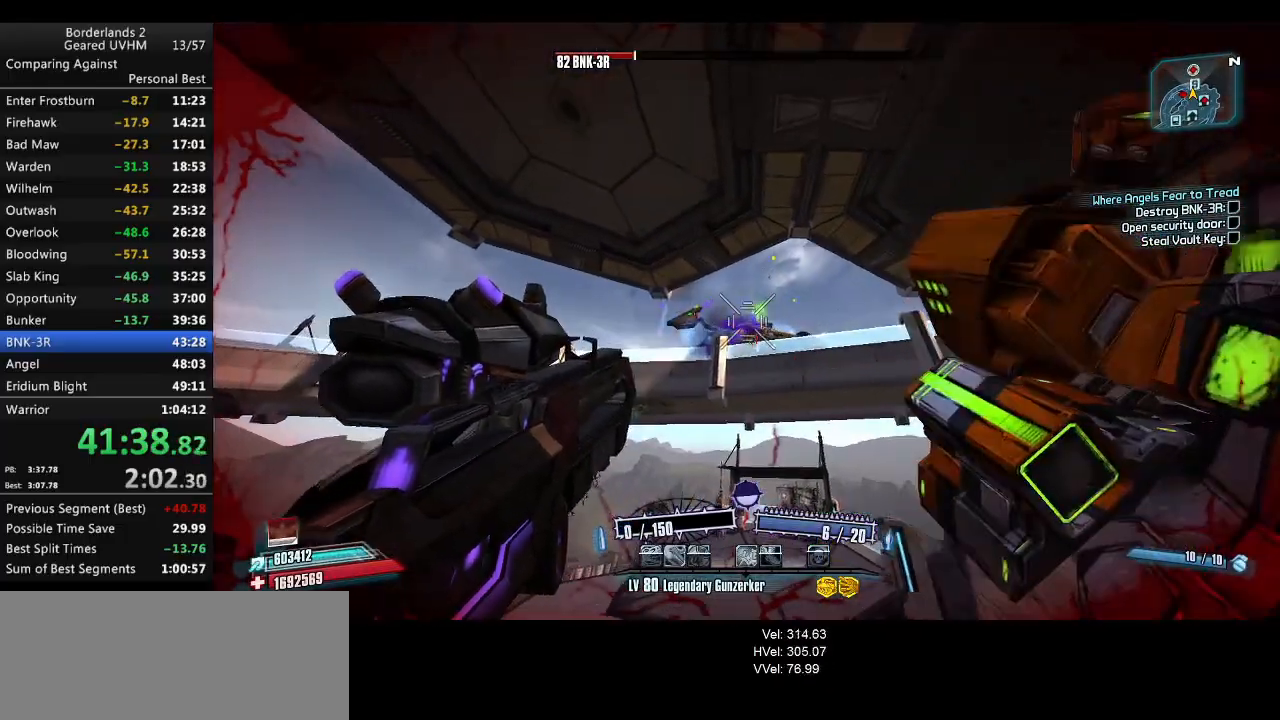
{"keys": ["d", "s"], "mouse": ["left", "right"], "events": [[300, "space", "up"], [367, "mouse_left", "down"]]}
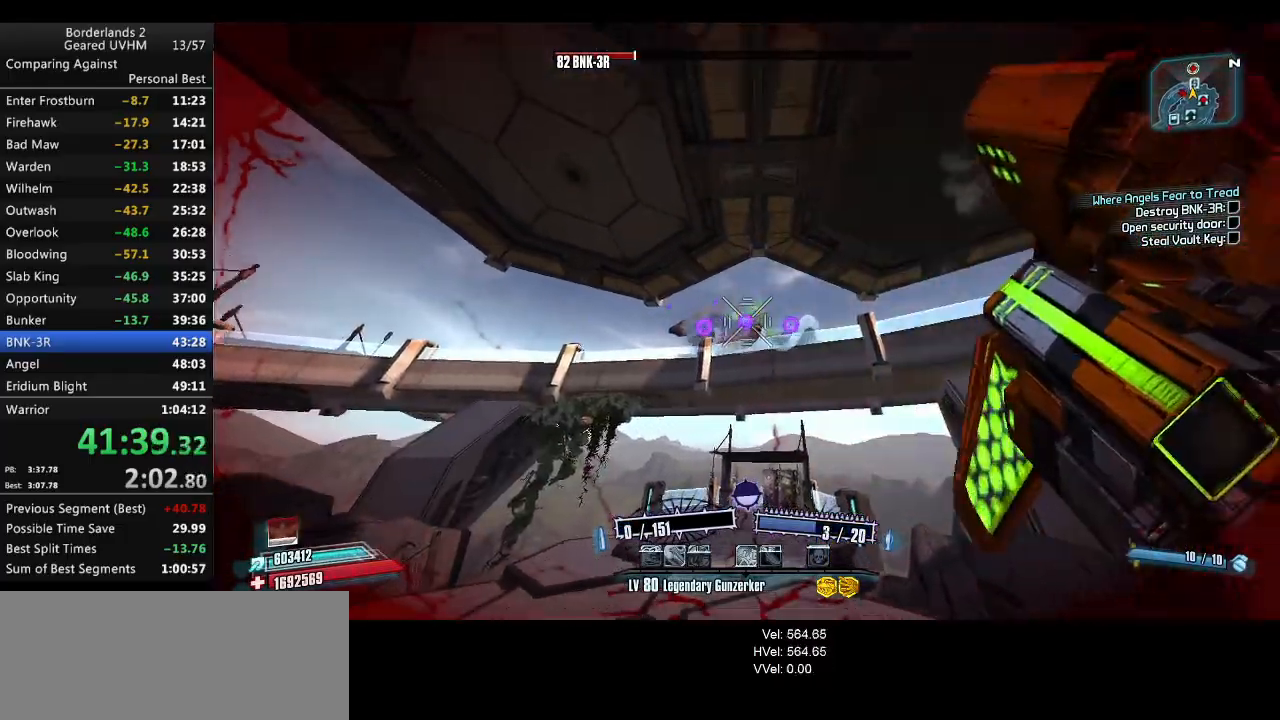
{"keys": ["space"], "mouse": ["left", "right"], "events": [[233, "s", "up"], [267, "d", "up"], [367, "space", "down"]]}
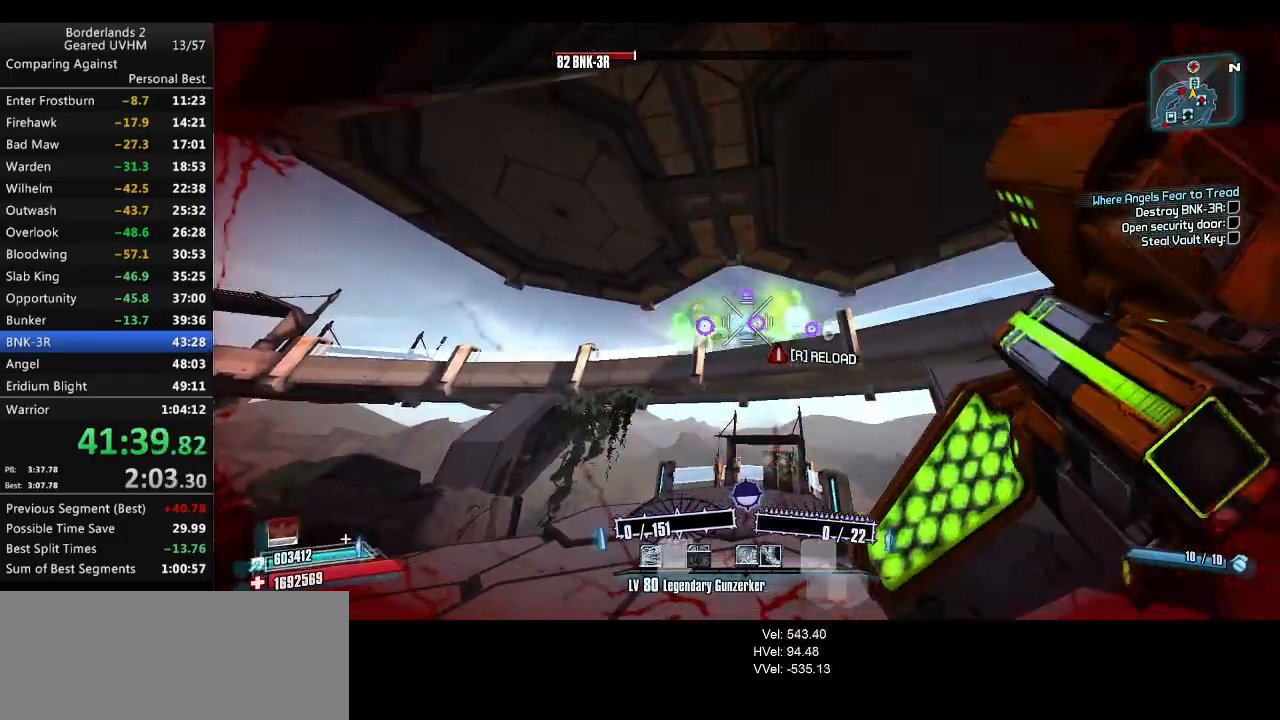
{"keys": ["space"], "mouse": ["left", "right"], "events": [[150, "space", "up"], [500, "space", "down"]]}
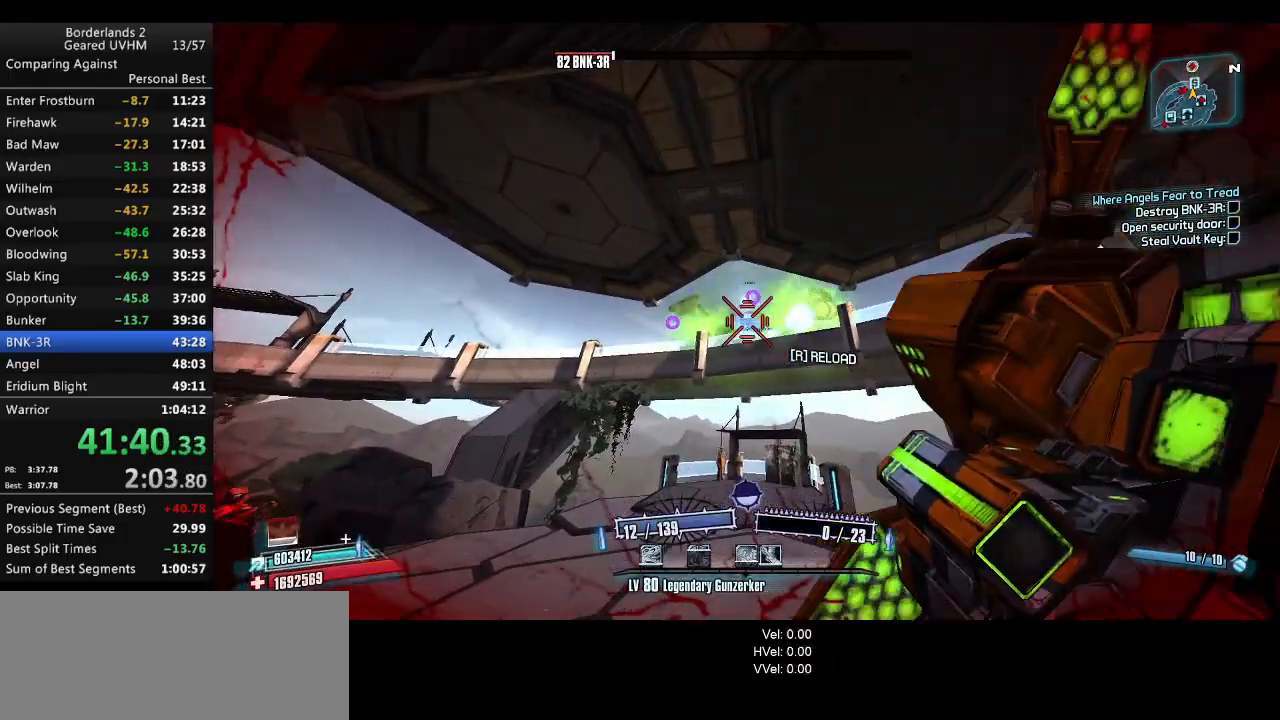
{"keys": [], "mouse": ["left", "right"], "events": [[233, "space", "up"]]}
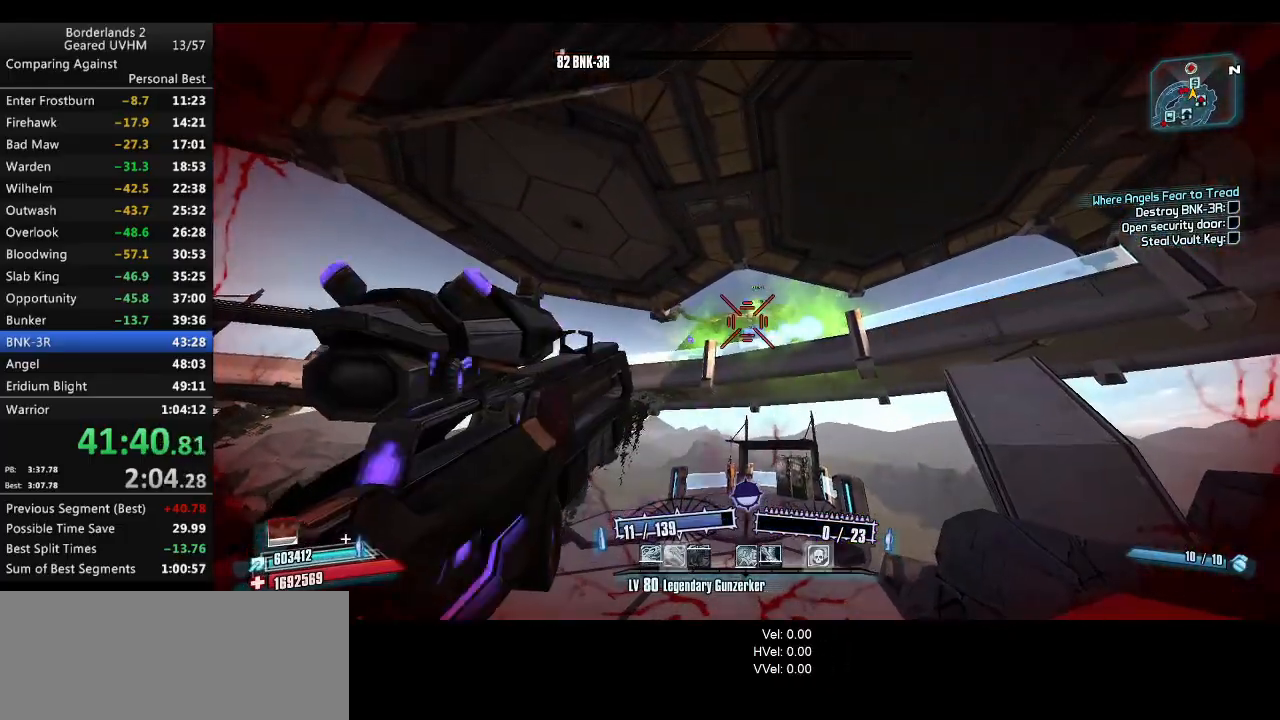
{"keys": ["d"], "mouse": ["left", "right"], "events": [[417, "d", "down"]]}
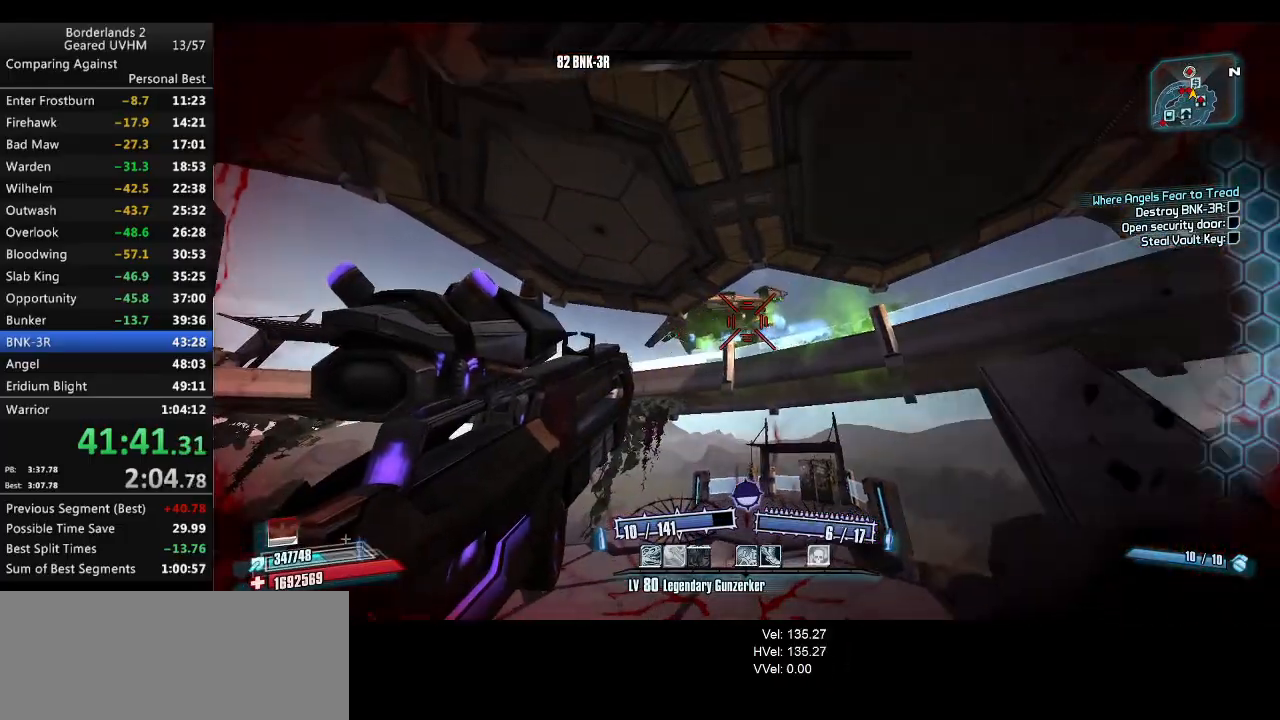
{"keys": ["d", "s"], "mouse": ["left", "right"], "events": [[283, "s", "down"]]}
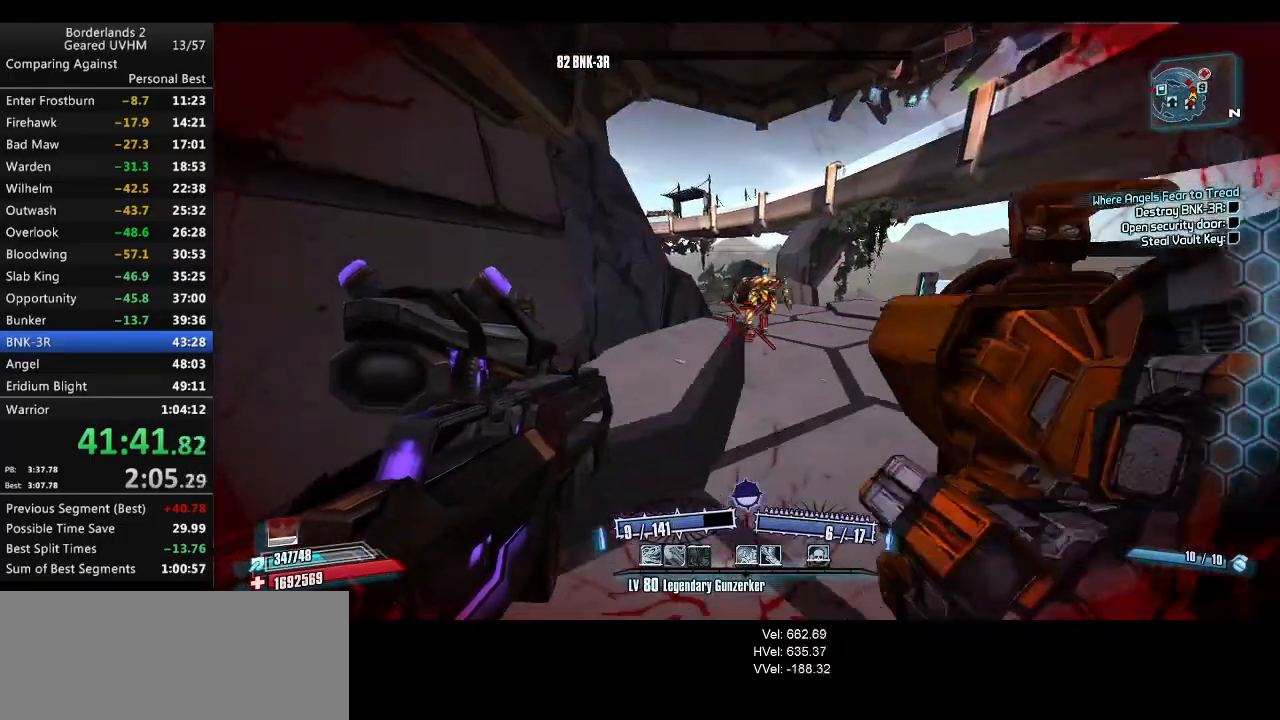
{"keys": [], "mouse": [], "events": [[117, "mouse_left", "up"], [117, "mouse_right", "up"], [150, "d", "up"], [367, "mouse_right", "down"], [433, "mouse_right", "up"], [450, "s", "up"]]}
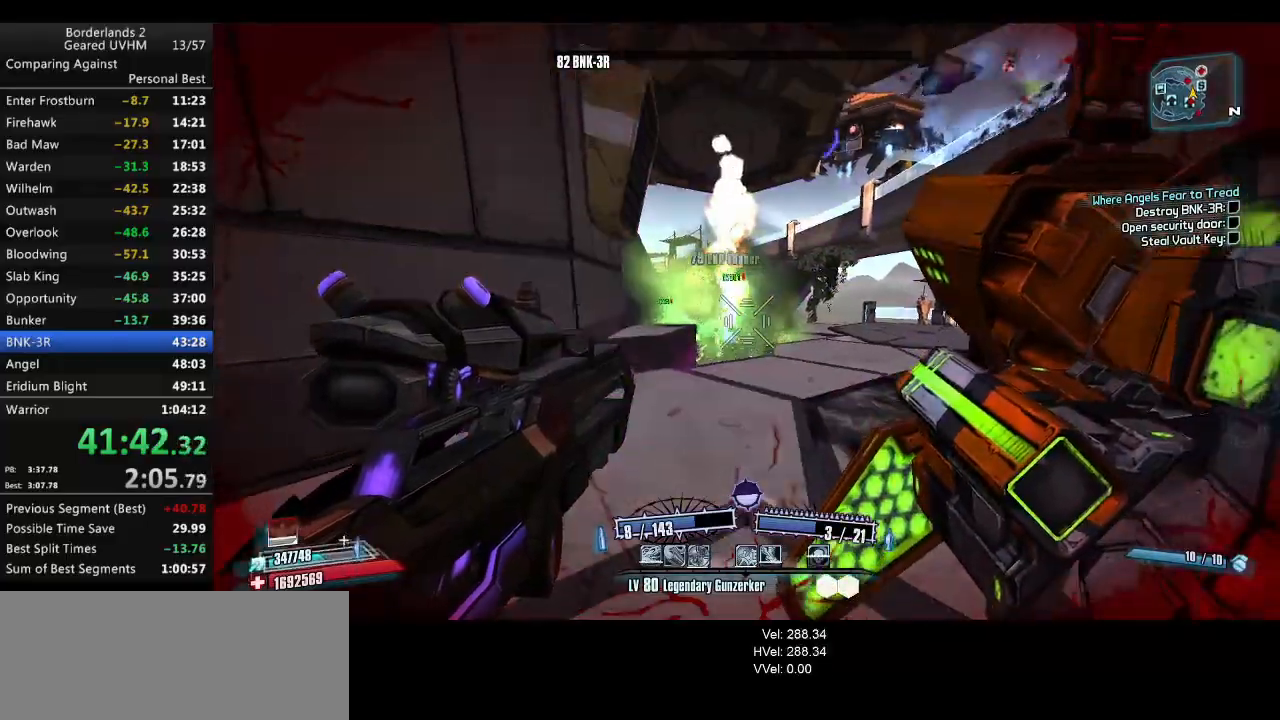
{"keys": ["w"], "mouse": ["right"], "events": [[50, "w", "down"], [450, "mouse_right", "down"]]}